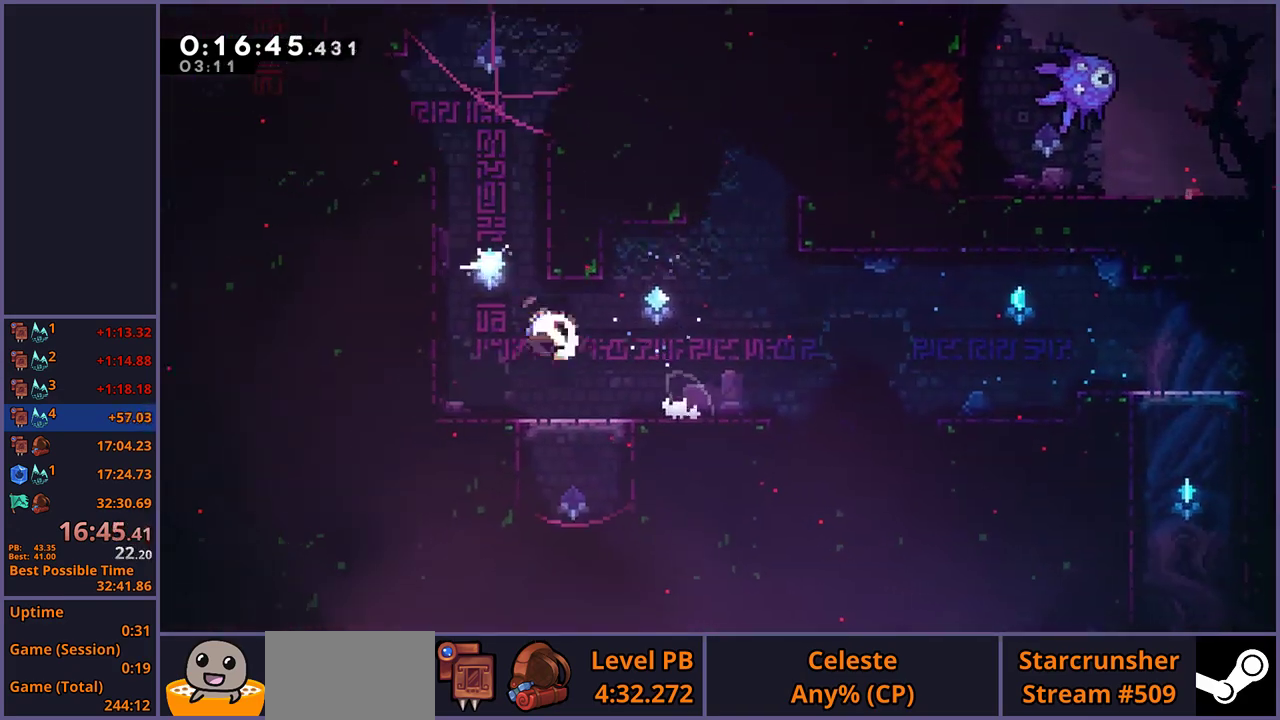
Gameplay with a controller (PlayStation layout); each line is a JSON object with the inputs held at the frame after it. "events" lists button and stick changes between this image and that frame as [ms after this image, input, new state], when the widget could be followed in between. Not read: L1 L2 R1.
{"buttons": [], "left_stick": "left", "right_stick": "center", "events": [[200, "CROSS", "down"], [283, "CROSS", "up"], [333, "CROSS", "down"], [450, "left_stick", "left"], [500, "CROSS", "up"]]}
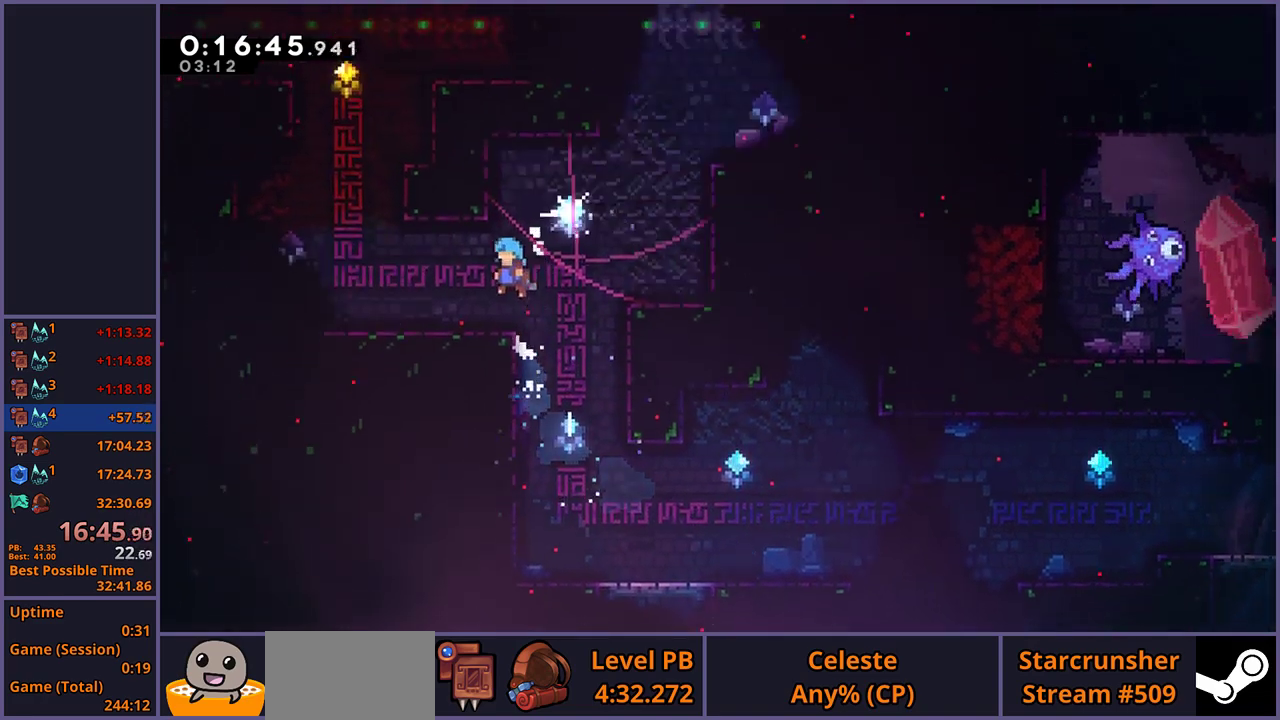
{"buttons": ["CROSS"], "left_stick": "up", "right_stick": "center", "events": [[267, "CROSS", "down"], [500, "left_stick", "up"]]}
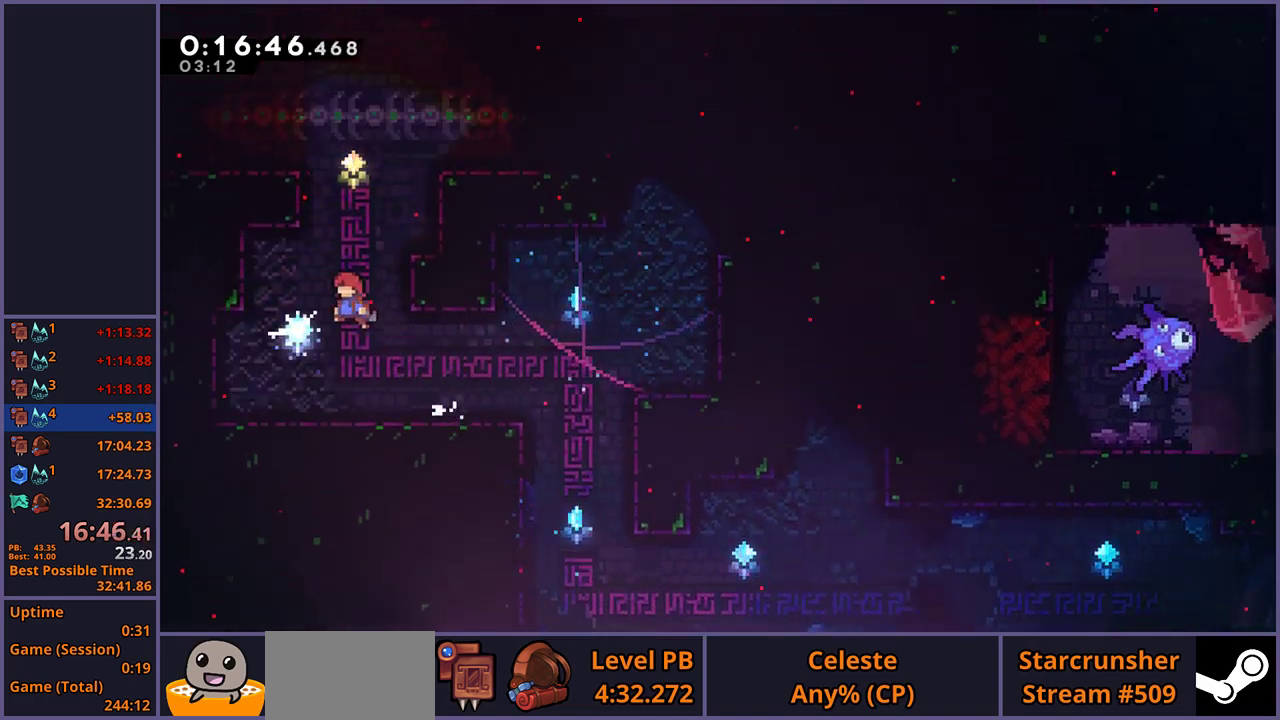
{"buttons": [], "left_stick": "left", "right_stick": "center", "events": [[17, "CROSS", "up"], [183, "left_stick", "down-right"], [233, "left_stick", "up-left"], [367, "left_stick", "left"]]}
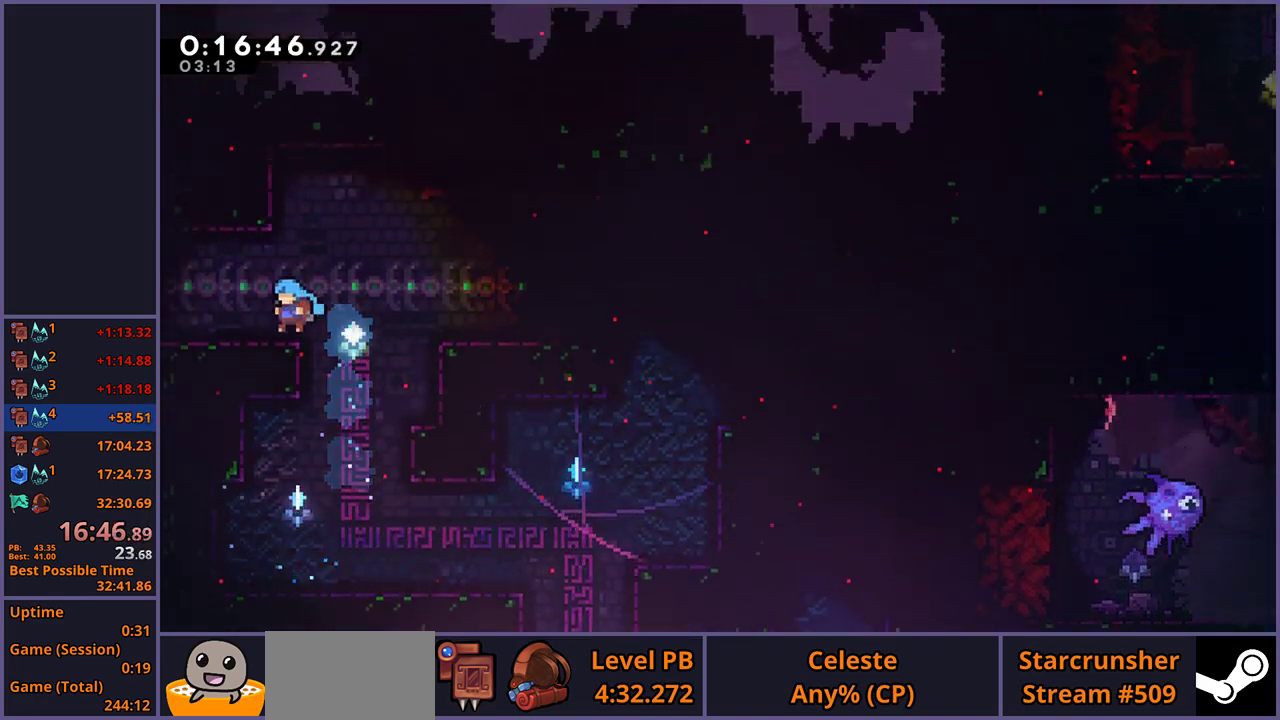
{"buttons": [], "left_stick": "center", "right_stick": "center", "events": [[350, "left_stick", "center"]]}
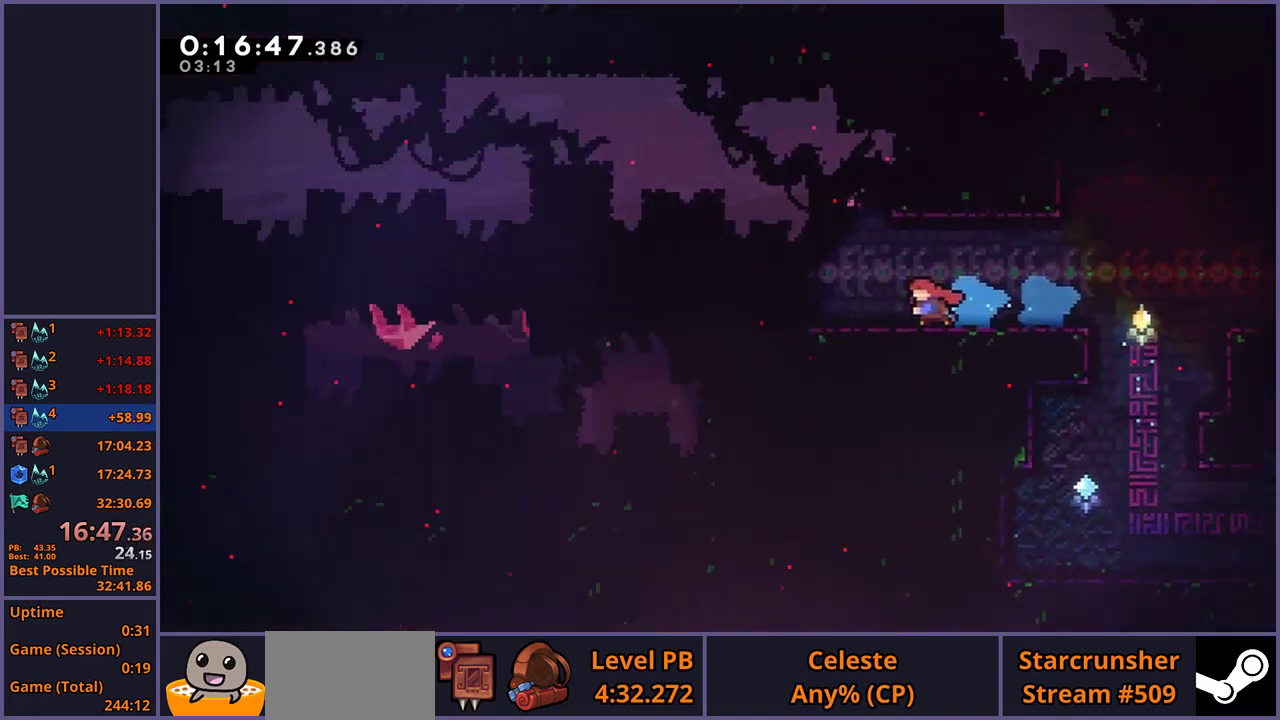
{"buttons": [], "left_stick": "right", "right_stick": "center", "events": [[367, "left_stick", "right"]]}
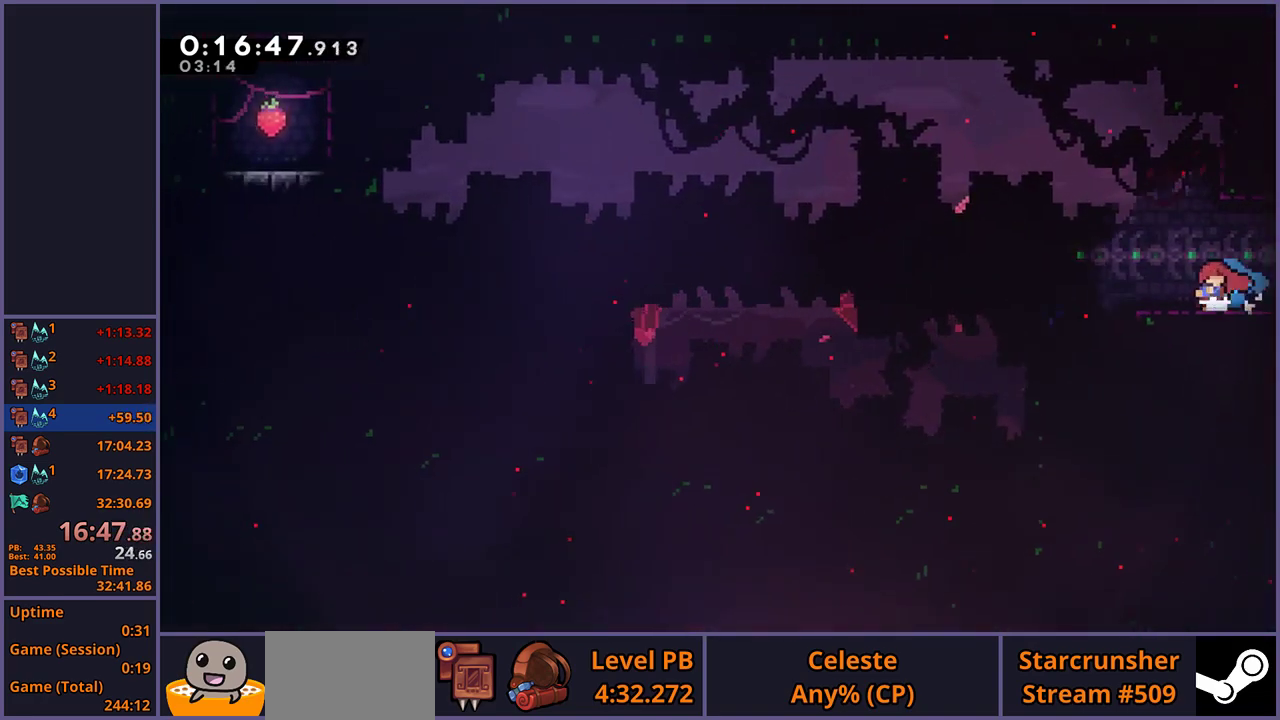
{"buttons": ["L3"], "left_stick": "down-left", "right_stick": "center", "events": [[300, "left_stick", "down-left"], [450, "L3", "down"]]}
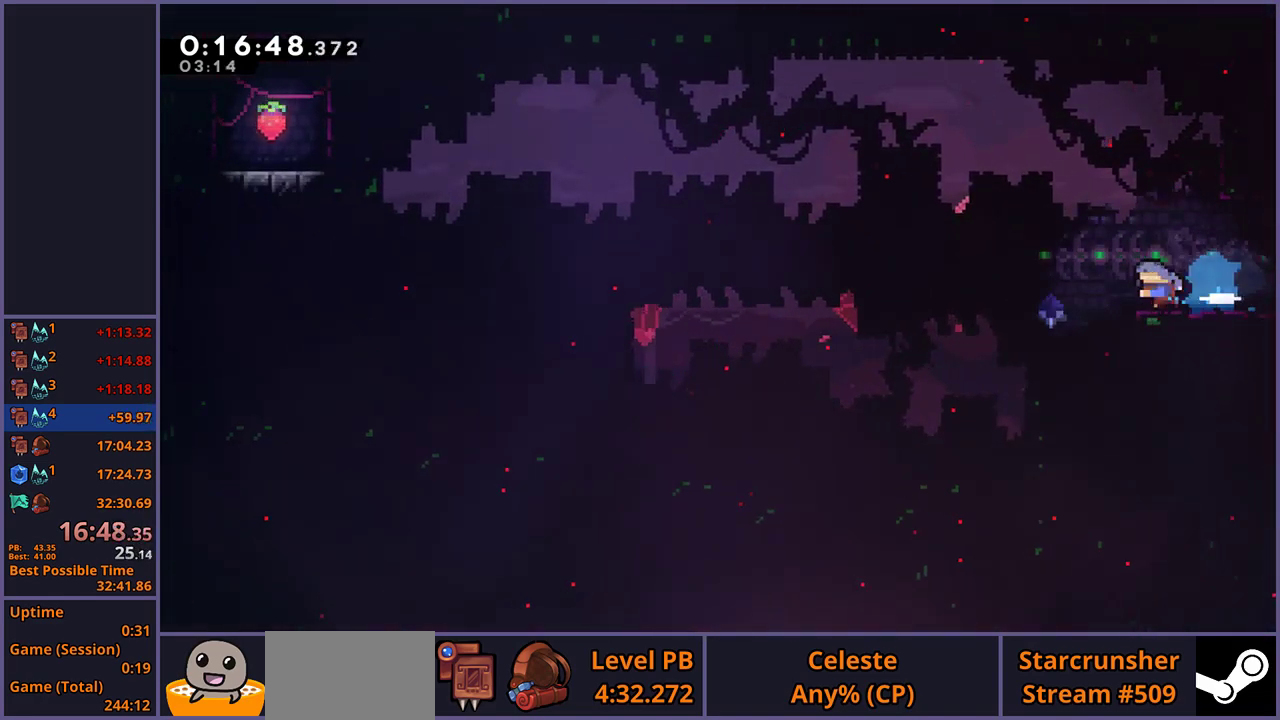
{"buttons": [], "left_stick": "down-left", "right_stick": "center", "events": [[50, "CROSS", "down"], [183, "L3", "up"], [200, "CROSS", "up"]]}
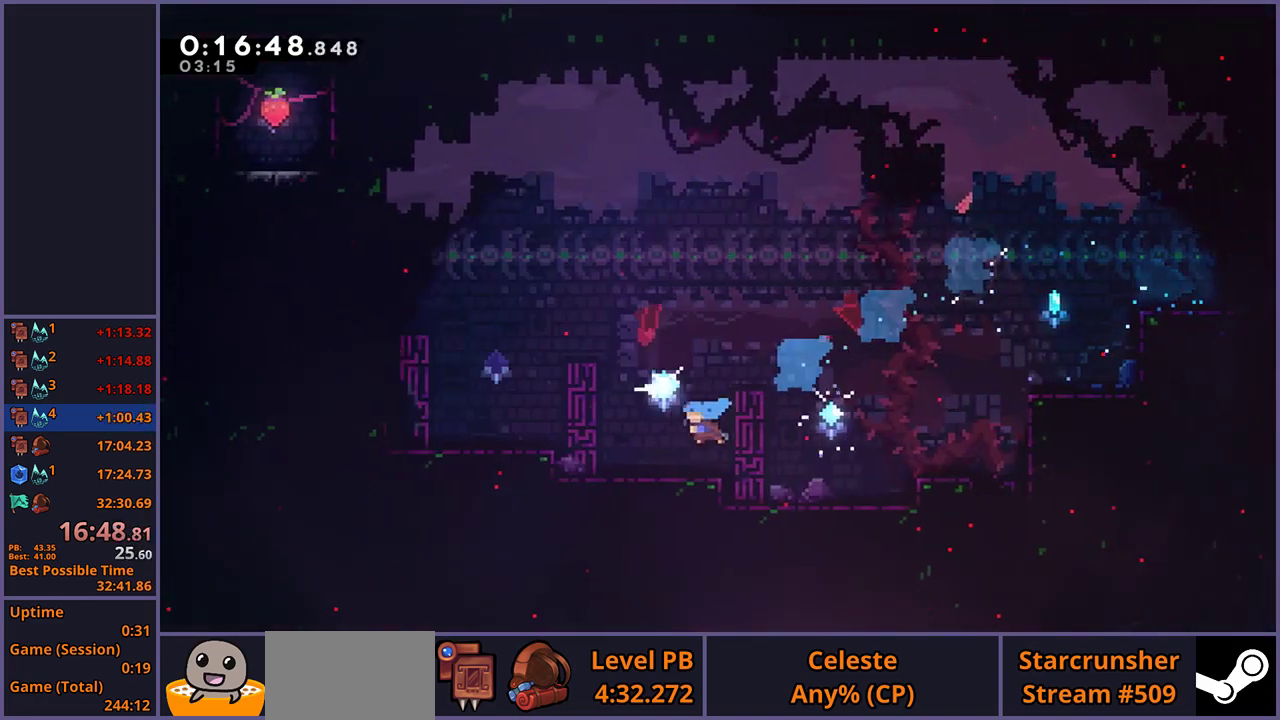
{"buttons": [], "left_stick": "left", "right_stick": "center", "events": [[100, "left_stick", "left"], [117, "CROSS", "down"], [433, "CROSS", "up"]]}
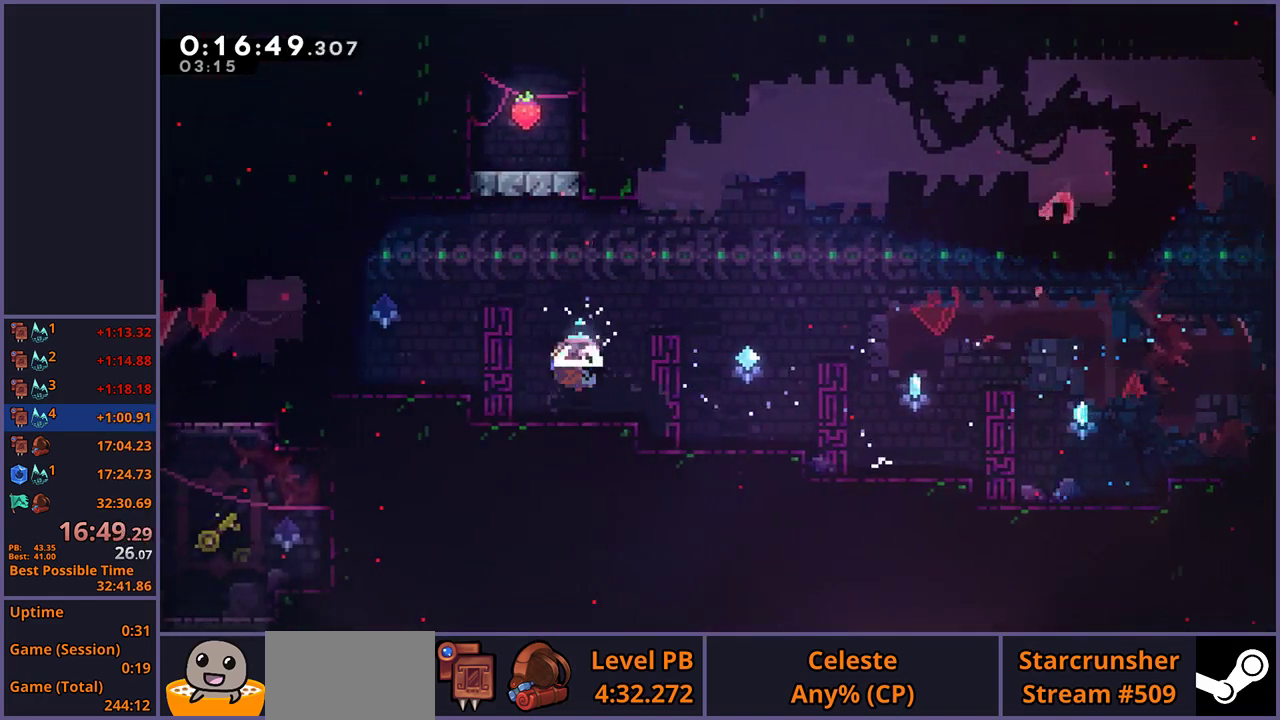
{"buttons": ["CROSS"], "left_stick": "down-left", "right_stick": "center", "events": [[217, "left_stick", "down-left"], [267, "left_stick", "up-right"], [367, "CROSS", "down"], [400, "left_stick", "down-left"]]}
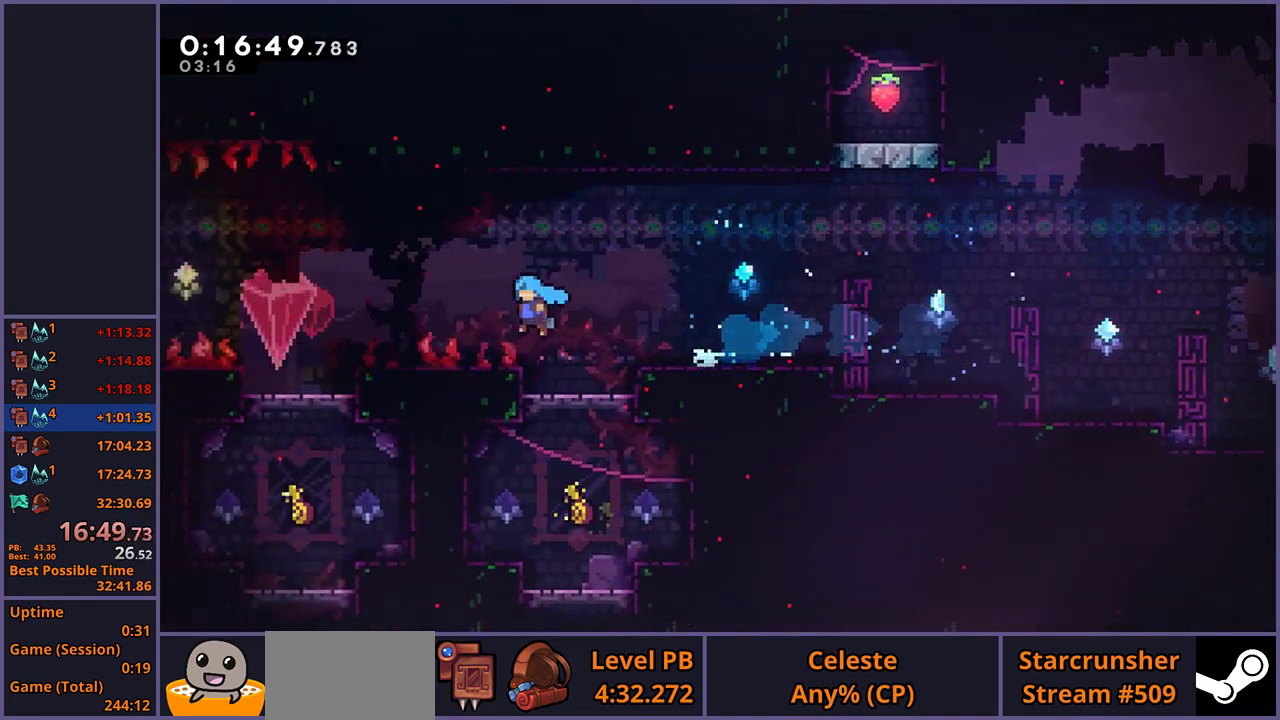
{"buttons": ["CROSS"], "left_stick": "left", "right_stick": "center", "events": [[33, "left_stick", "left"], [67, "CROSS", "up"], [300, "CROSS", "down"]]}
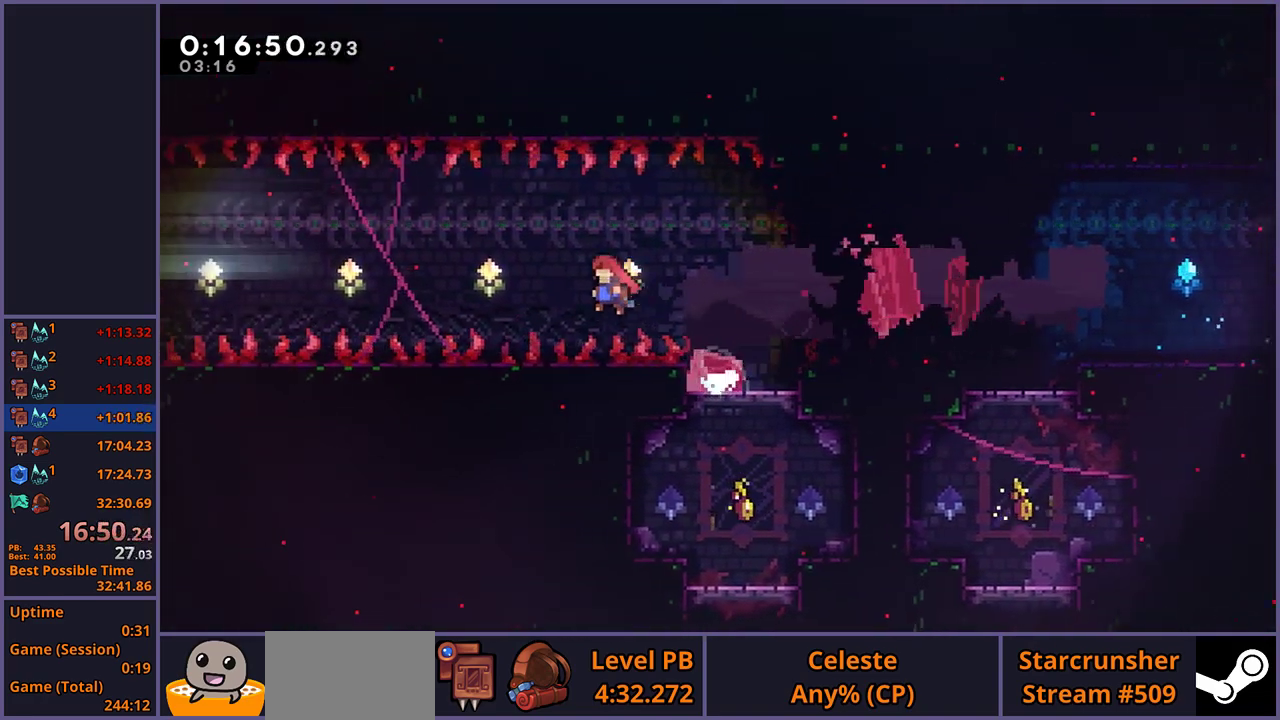
{"buttons": [], "left_stick": "up-left", "right_stick": "center"}
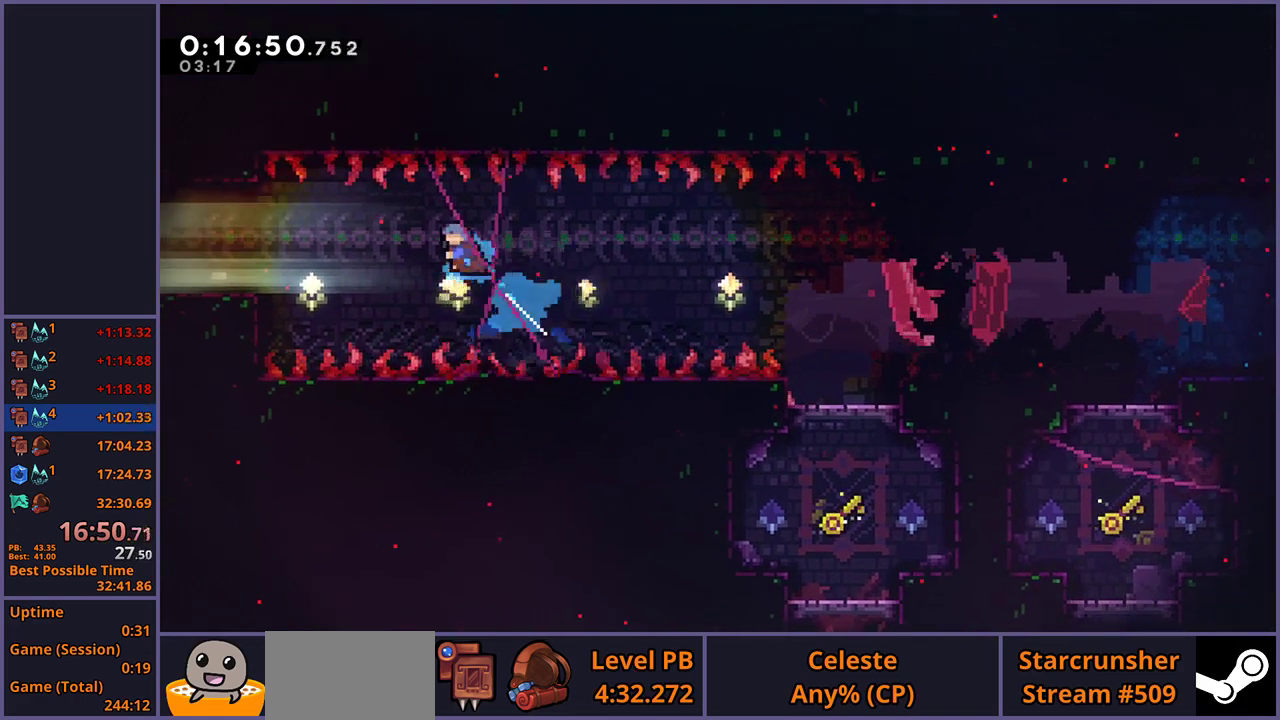
{"buttons": [], "left_stick": "up-left", "right_stick": "center"}
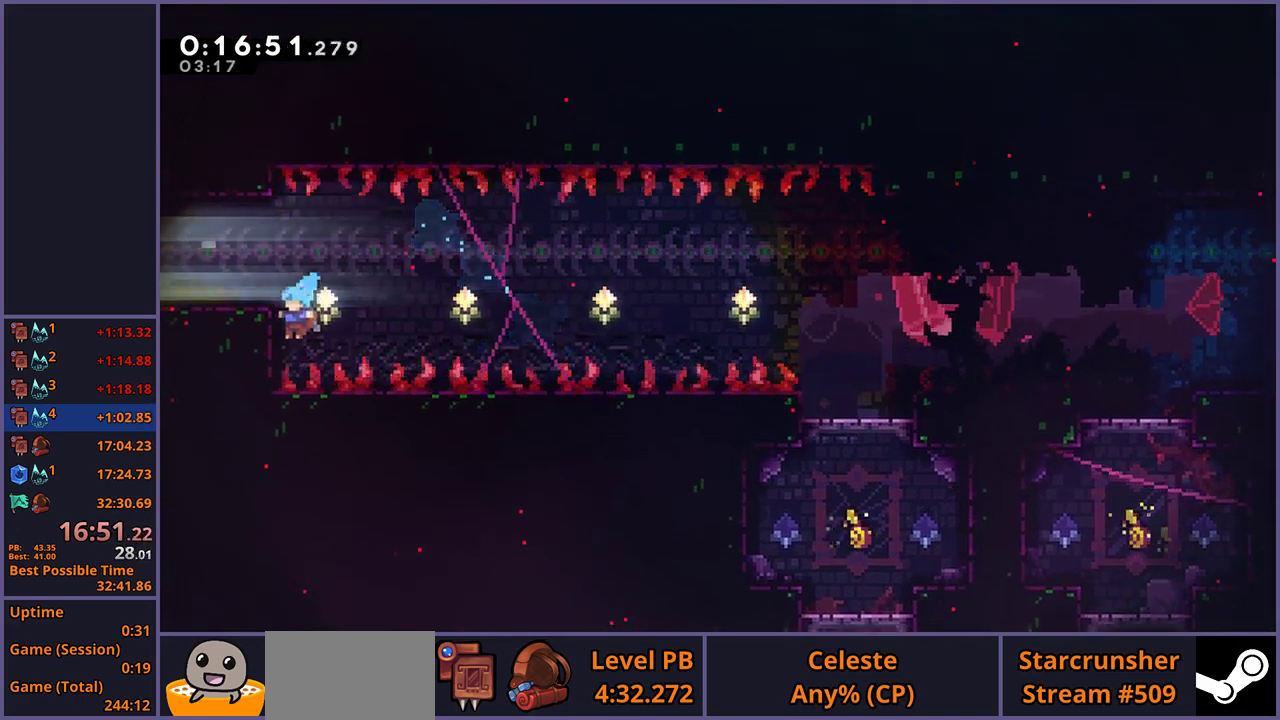
{"buttons": [], "left_stick": "down-left", "right_stick": "center", "events": [[83, "CROSS", "down"], [233, "CROSS", "up"], [283, "left_stick", "left"], [333, "left_stick", "down-left"]]}
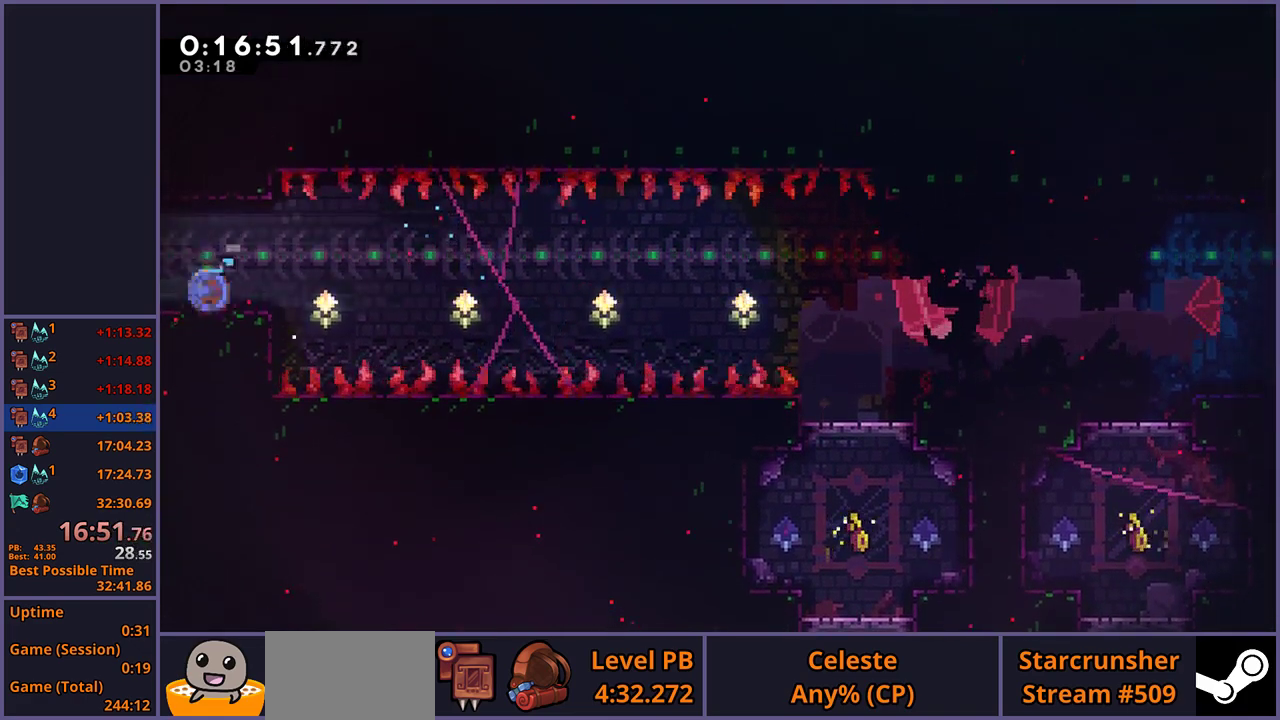
{"buttons": [], "left_stick": "center", "right_stick": "center", "events": [[67, "CROSS", "down"], [117, "CROSS", "up"], [383, "left_stick", "center"]]}
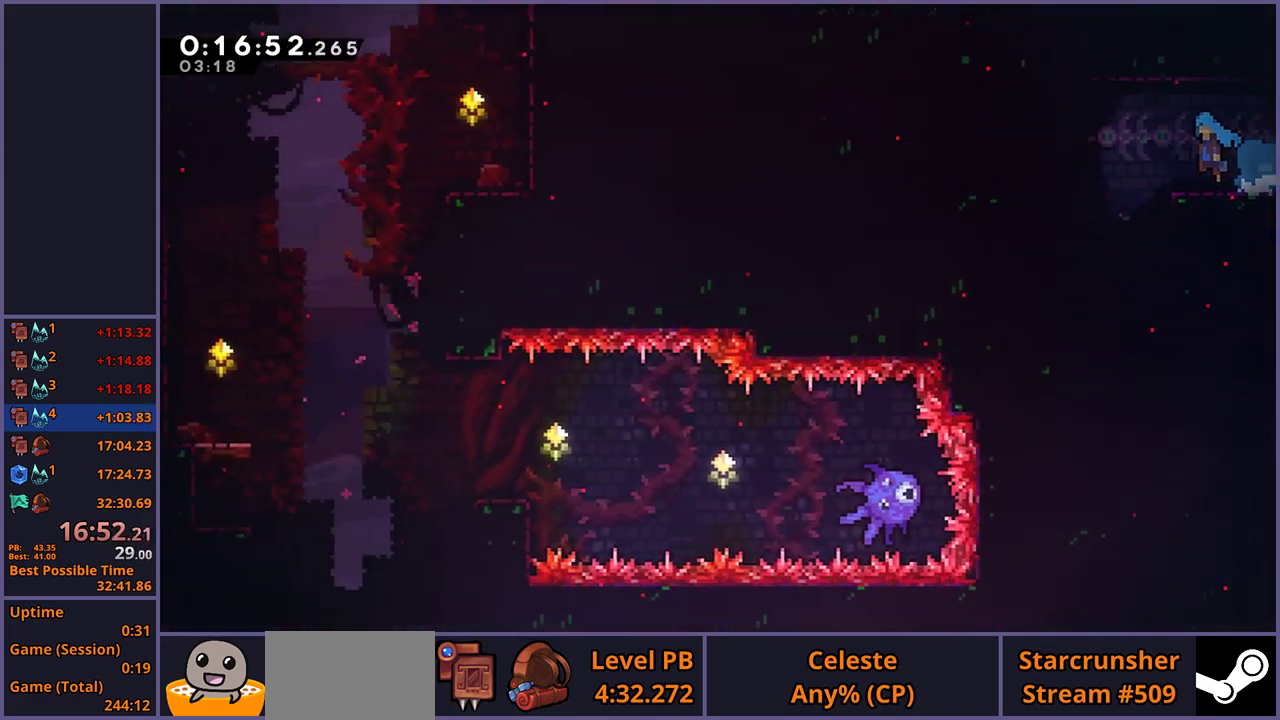
{"buttons": [], "left_stick": "down-right", "right_stick": "center", "events": [[83, "left_stick", "left"], [250, "left_stick", "down-right"]]}
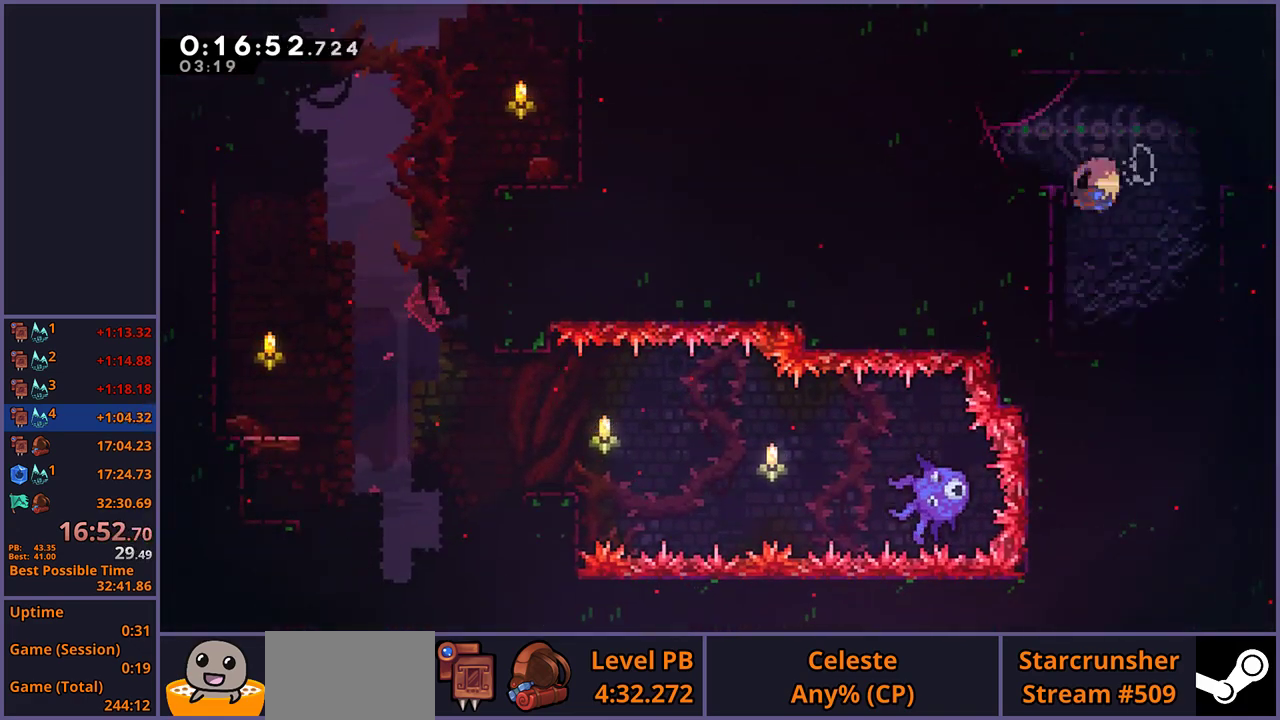
{"buttons": [], "left_stick": "right", "right_stick": "center", "events": [[50, "left_stick", "down"], [350, "left_stick", "down-right"], [417, "left_stick", "right"]]}
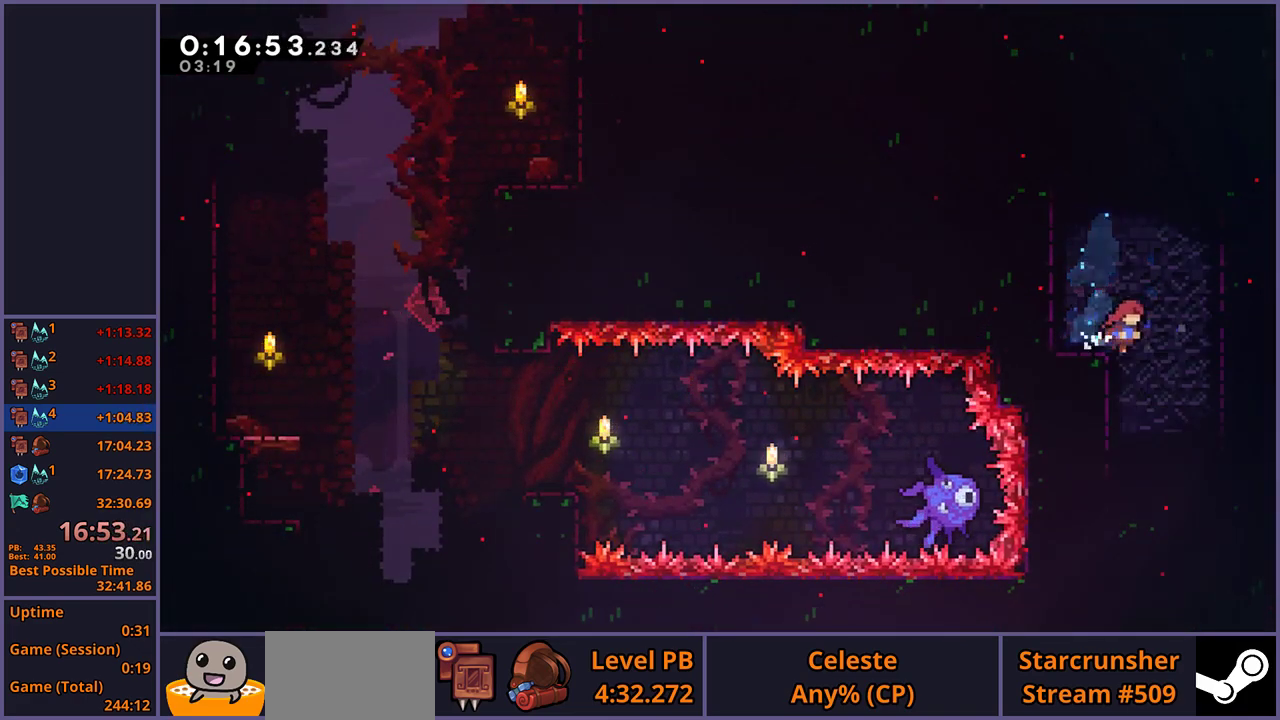
{"buttons": [], "left_stick": "down", "right_stick": "center", "events": [[100, "left_stick", "down-right"], [200, "left_stick", "down"]]}
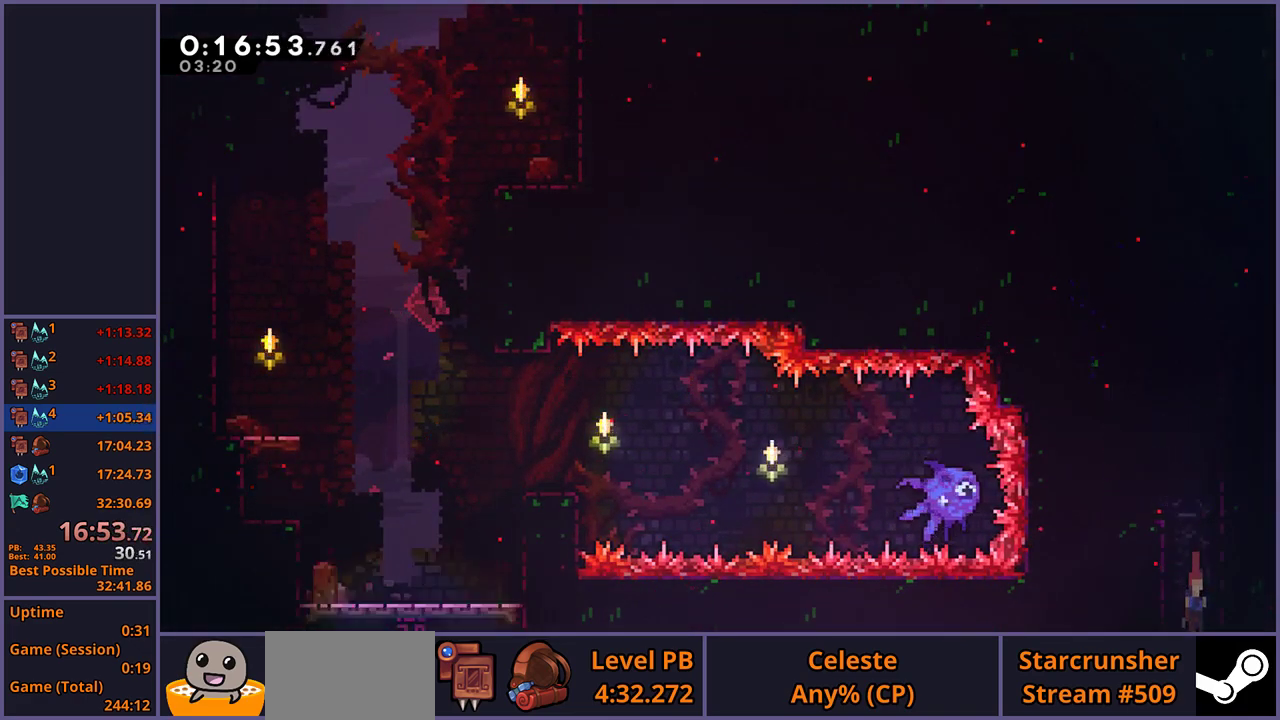
{"buttons": [], "left_stick": "down", "right_stick": "center", "events": []}
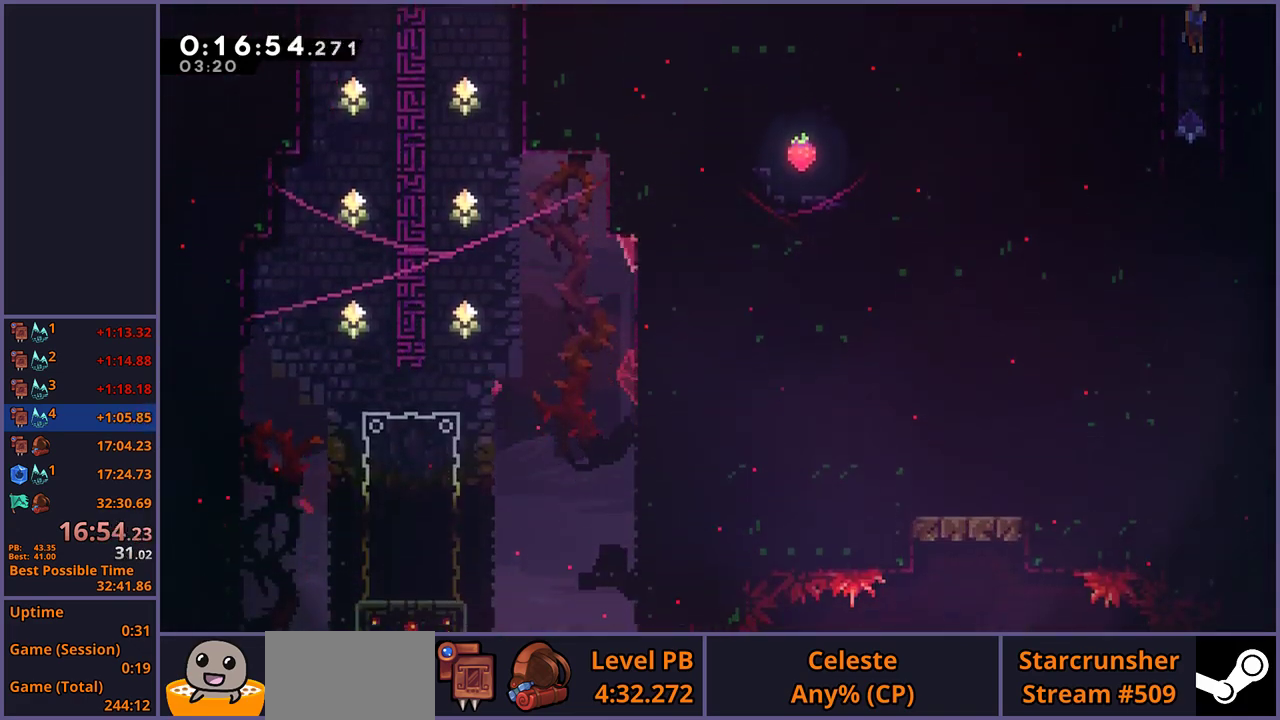
{"buttons": [], "left_stick": "down", "right_stick": "center", "events": []}
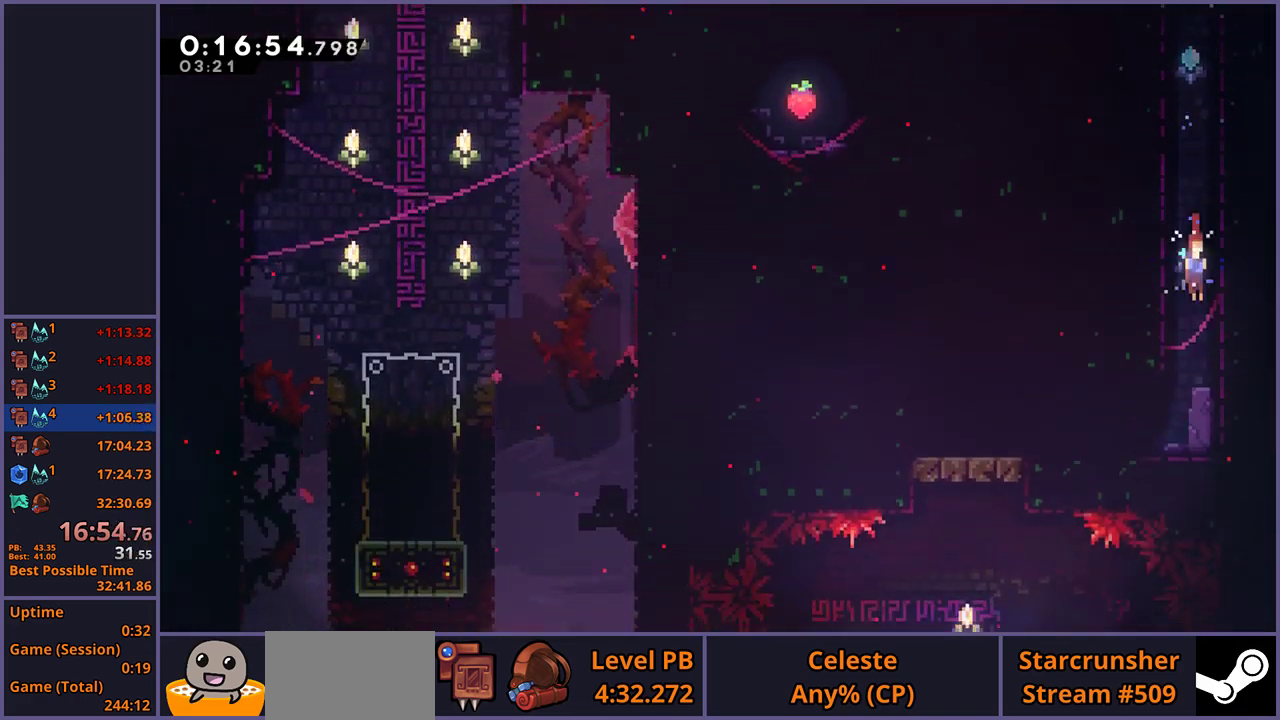
{"buttons": [], "left_stick": "down-left", "right_stick": "center", "events": [[150, "left_stick", "down-left"], [317, "CROSS", "down"], [367, "CROSS", "up"]]}
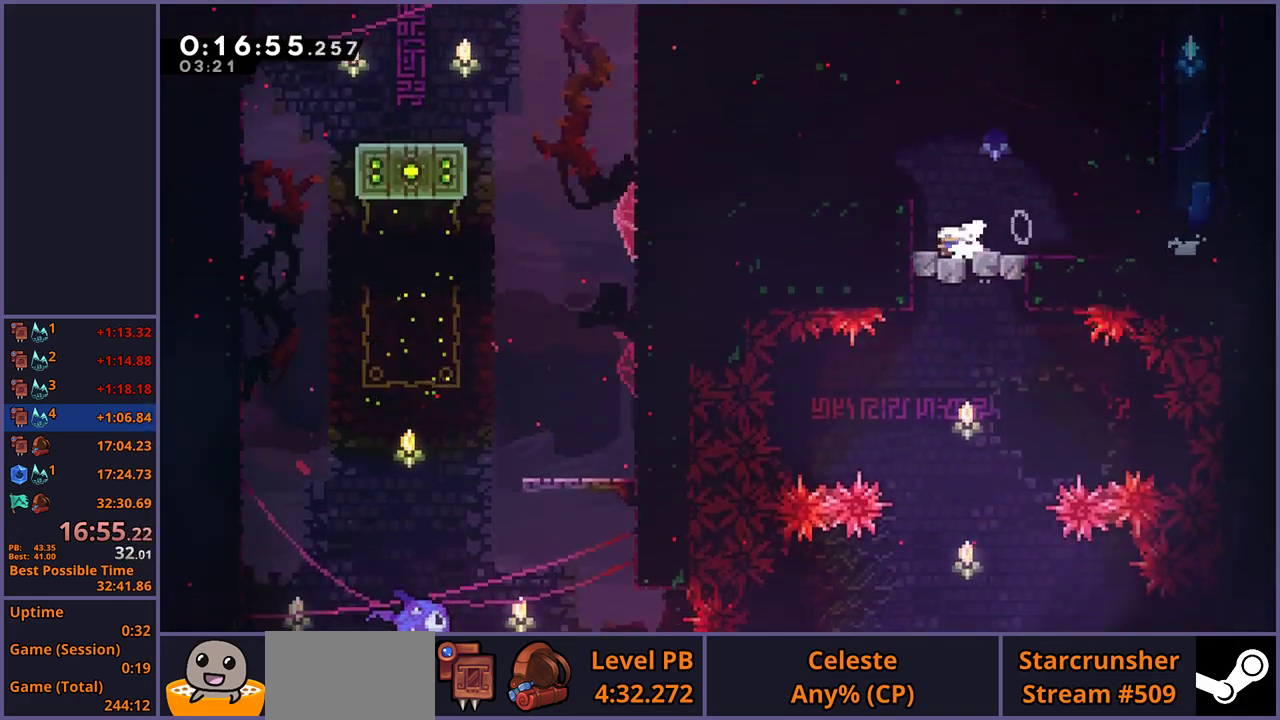
{"buttons": [], "left_stick": "down", "right_stick": "center", "events": [[33, "left_stick", "down"], [67, "CROSS", "down"], [117, "CROSS", "up"]]}
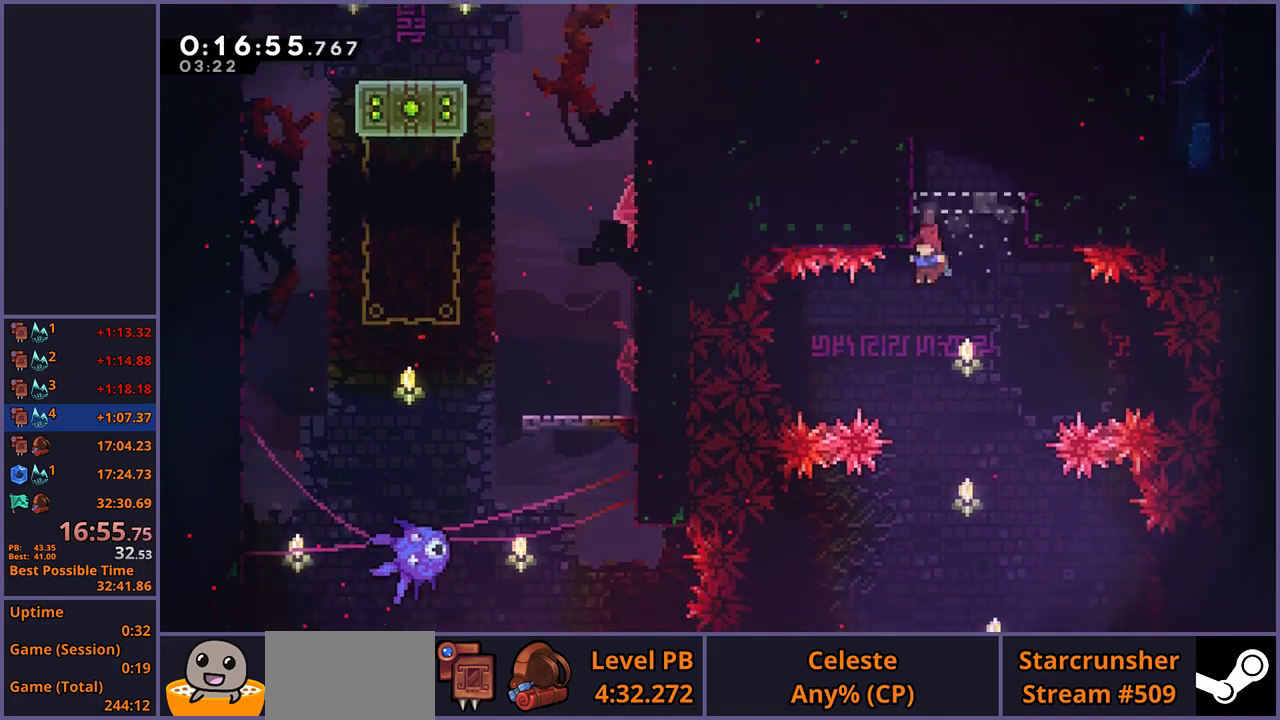
{"buttons": [], "left_stick": "center", "right_stick": "center", "events": [[367, "left_stick", "center"]]}